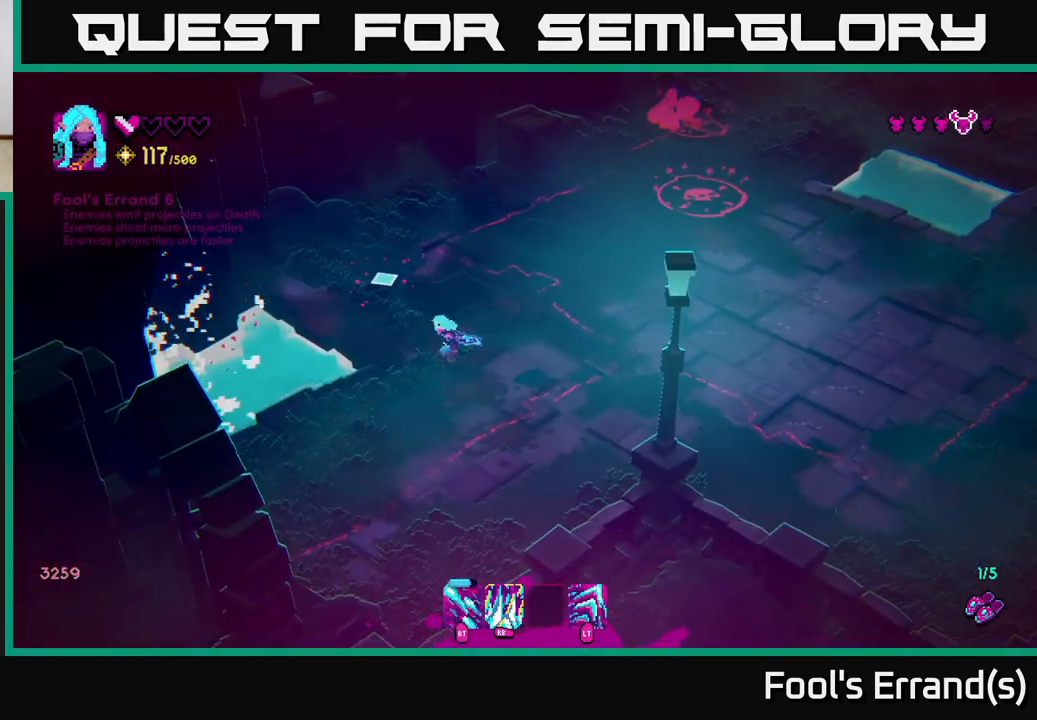
Gameplay with a controller (Xbox layout); each line is a JSON object with the inputs held at the frame after it. "events" lists button and stick changes between this image and that frame as [ms after this image, input, new state], when the widget could be followed in between. Not read: L3 R3.
{"buttons": [], "left_stick": "up-right", "right_stick": "up-right", "events": [[17, "left_stick", "up-left"], [117, "right_stick", "up"], [250, "left_stick", "up"], [350, "right_stick", "up-right"], [433, "left_stick", "up-right"]]}
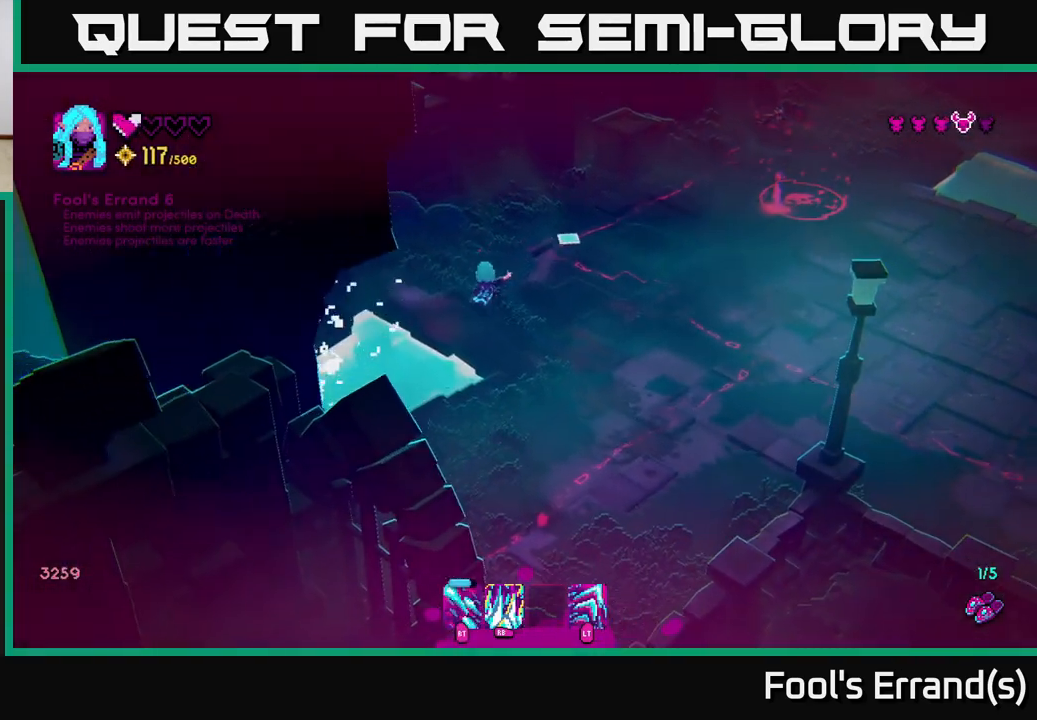
{"buttons": [], "left_stick": "up-right", "right_stick": "up-right", "events": []}
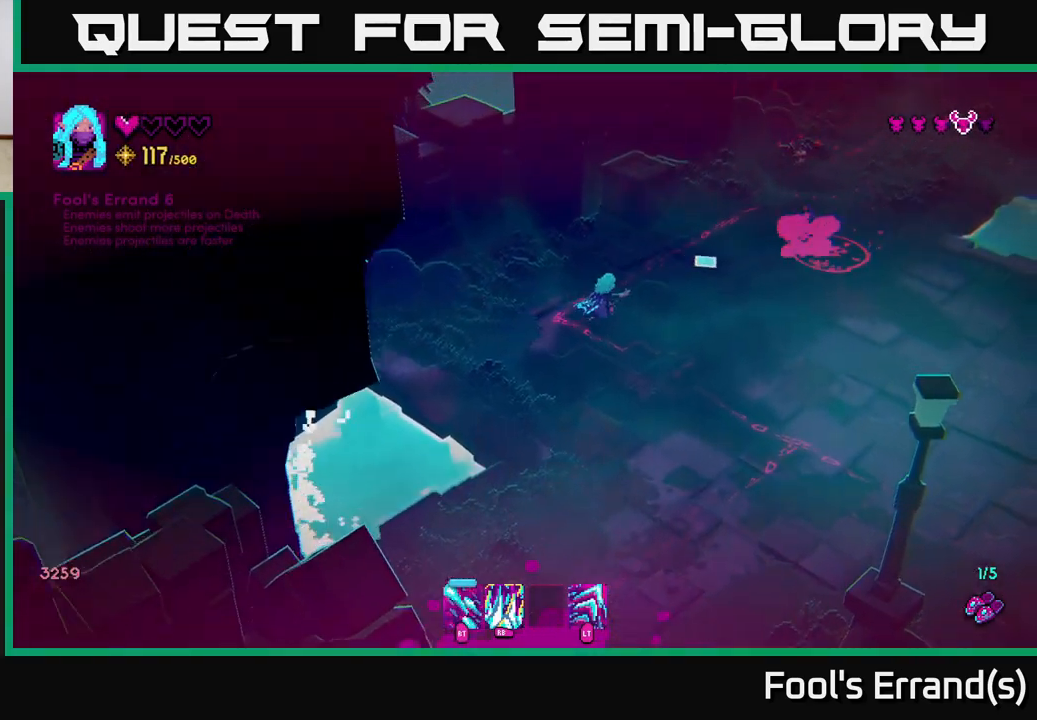
{"buttons": [], "left_stick": "down-right", "right_stick": "up-right", "events": [[50, "R2", "down"], [167, "left_stick", "down-right"], [500, "R2", "up"]]}
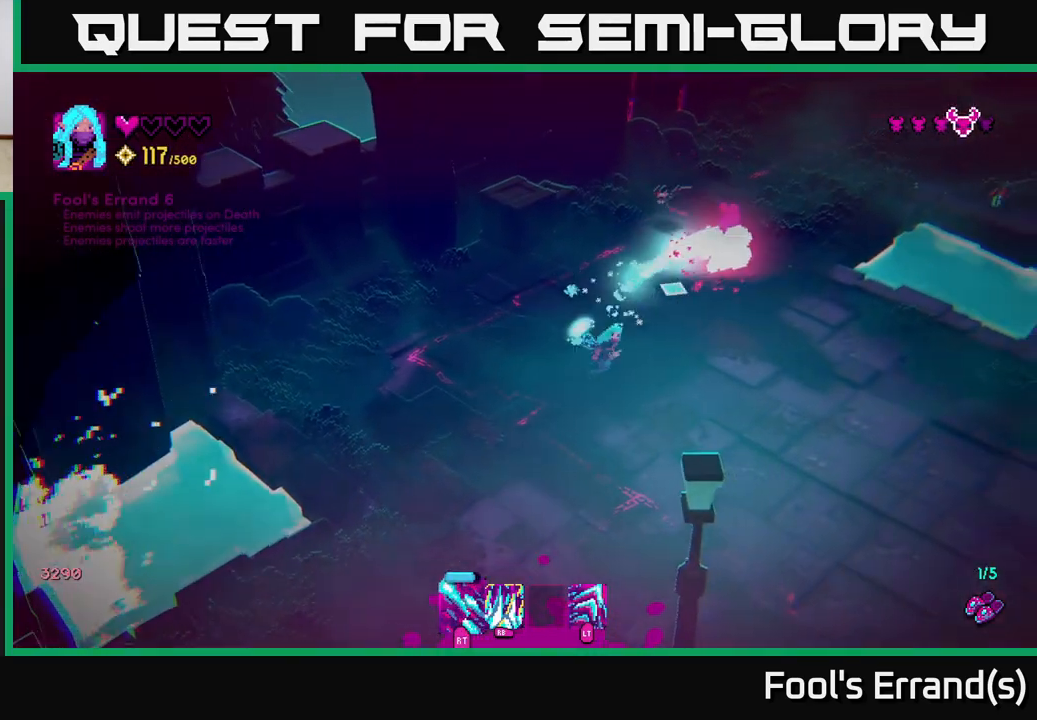
{"buttons": ["R2"], "left_stick": "right", "right_stick": "up", "events": [[183, "right_stick", "up"], [200, "left_stick", "up-right"], [317, "R2", "down"], [500, "left_stick", "right"]]}
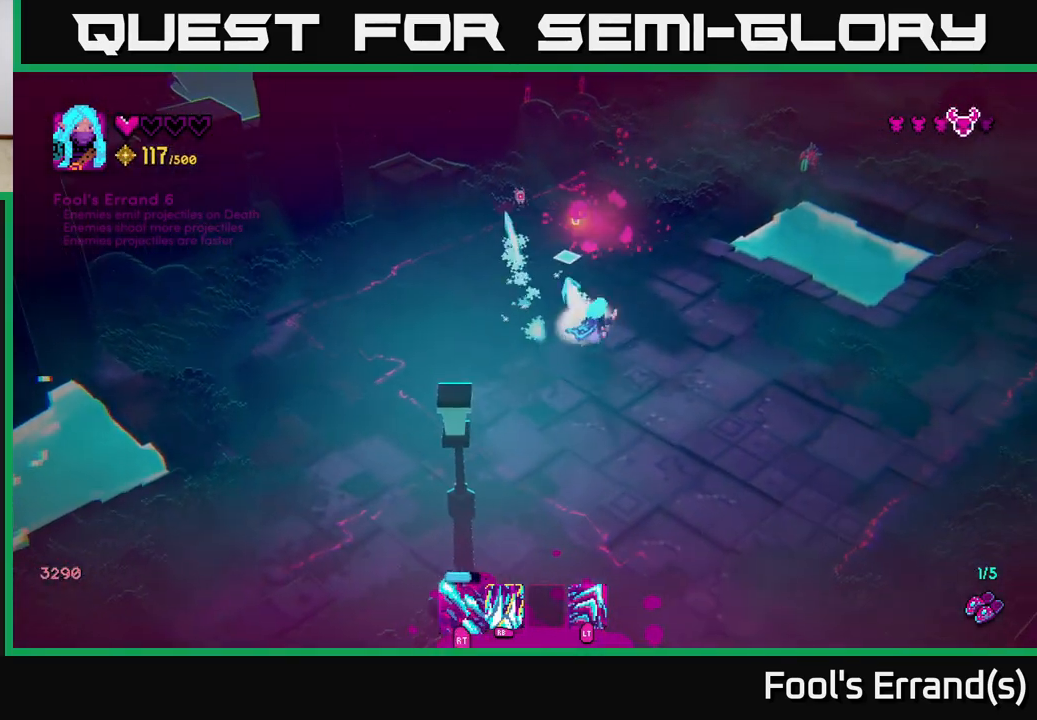
{"buttons": [], "left_stick": "up-left", "right_stick": "up-left", "events": [[150, "left_stick", "down-right"], [183, "R2", "up"], [200, "right_stick", "up-left"], [383, "left_stick", "up-right"], [450, "left_stick", "up-left"]]}
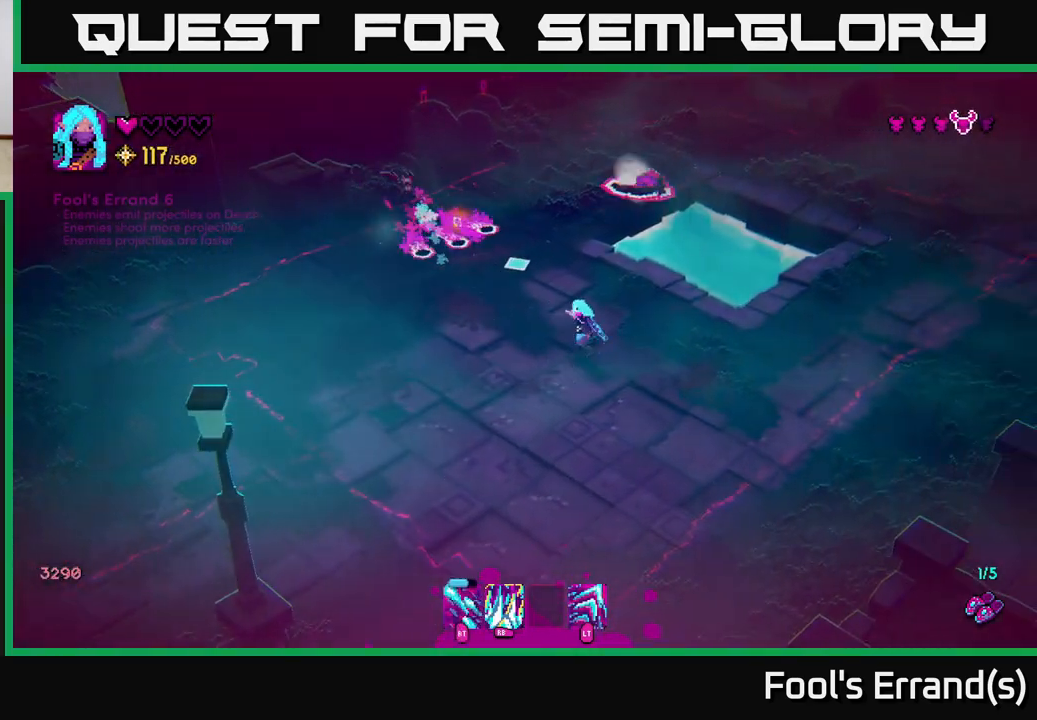
{"buttons": [], "left_stick": "down-left", "right_stick": "up", "events": [[50, "right_stick", "up"], [150, "left_stick", "down-left"], [183, "L2", "down"], [200, "R2", "down"], [233, "R2", "up"], [333, "L2", "up"]]}
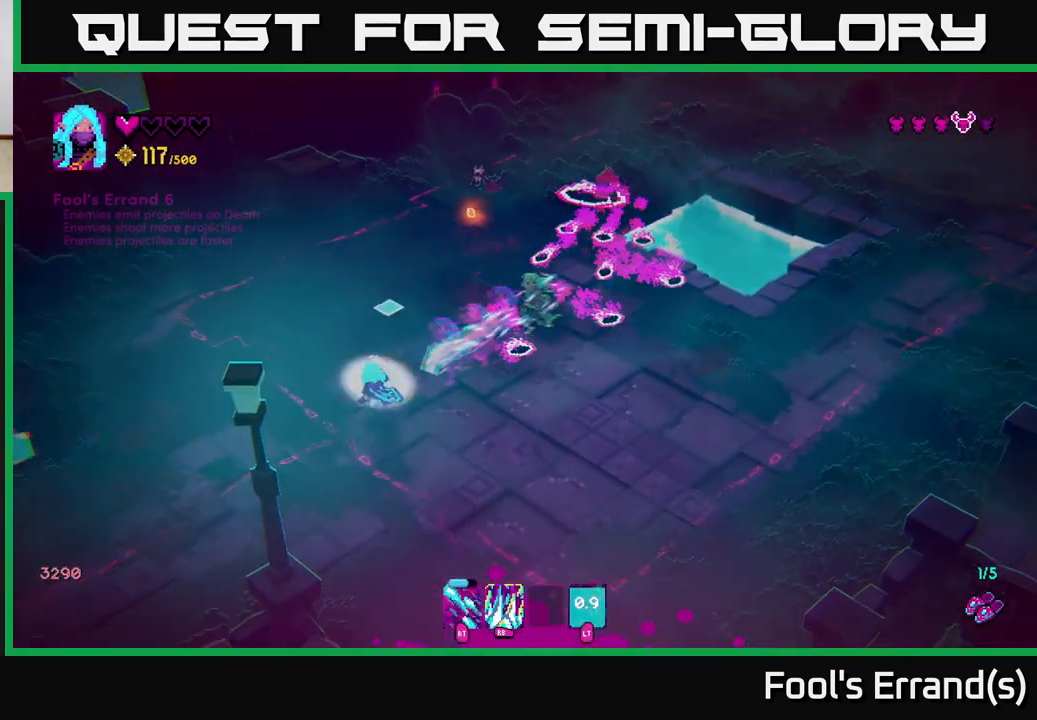
{"buttons": ["R2"], "left_stick": "up-left", "right_stick": "up", "events": [[17, "R2", "down"], [67, "left_stick", "up"], [217, "R2", "up"], [400, "left_stick", "up-left"], [500, "R2", "down"]]}
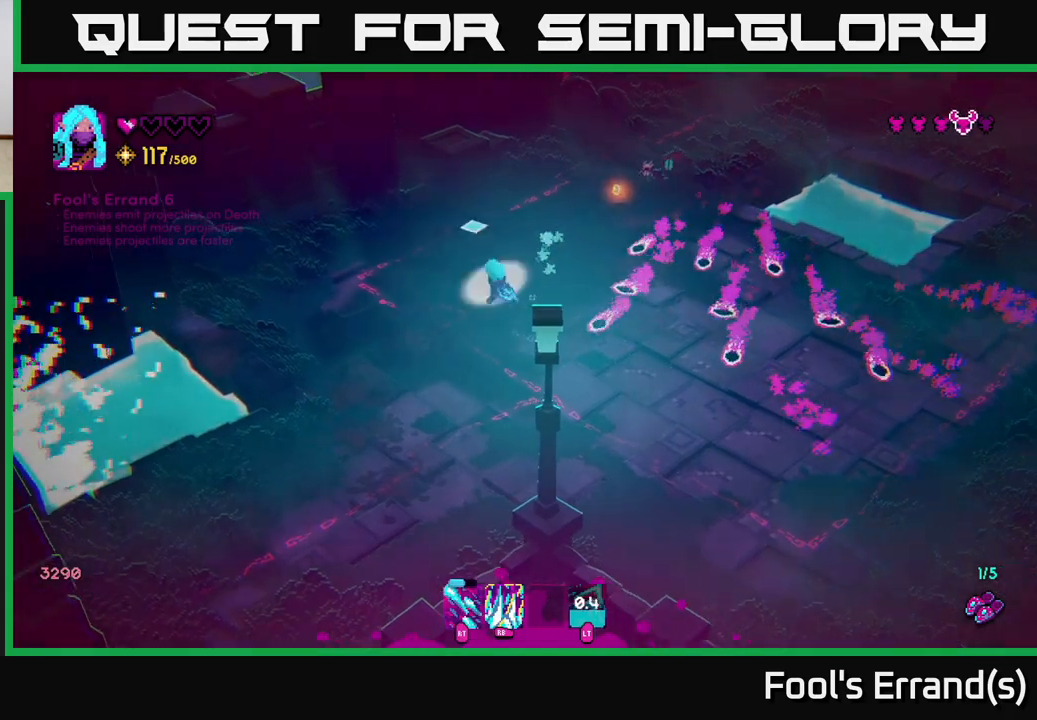
{"buttons": ["R2"], "left_stick": "up", "right_stick": "up", "events": [[500, "left_stick", "up"]]}
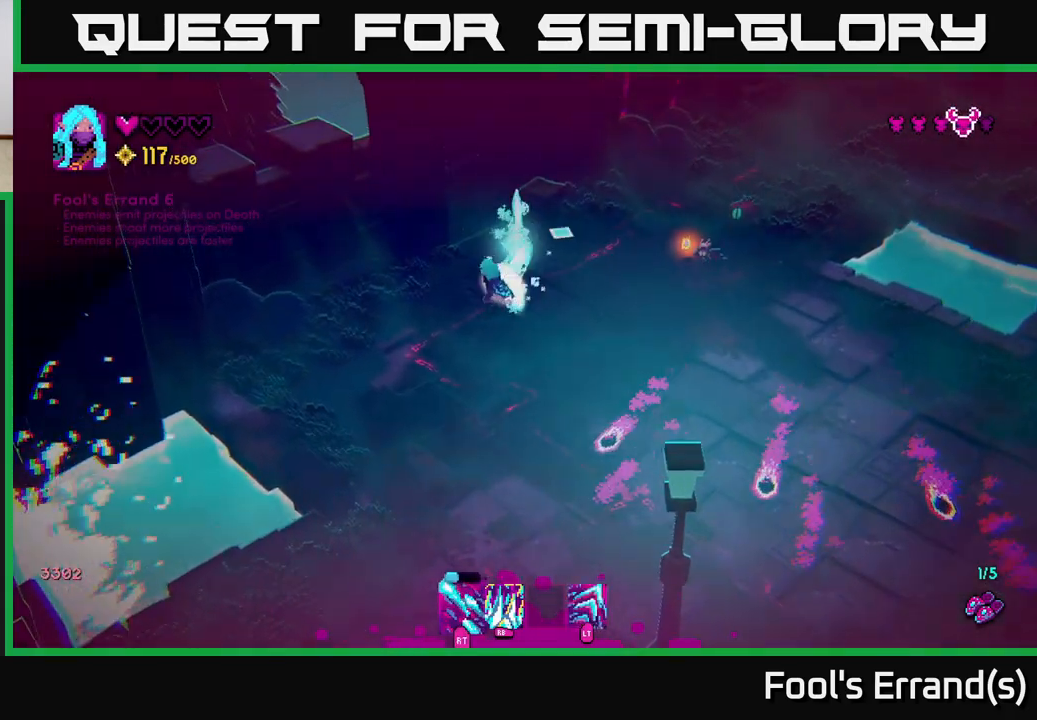
{"buttons": ["R2"], "left_stick": "up-right", "right_stick": "right", "events": [[83, "right_stick", "right"], [333, "left_stick", "up-right"]]}
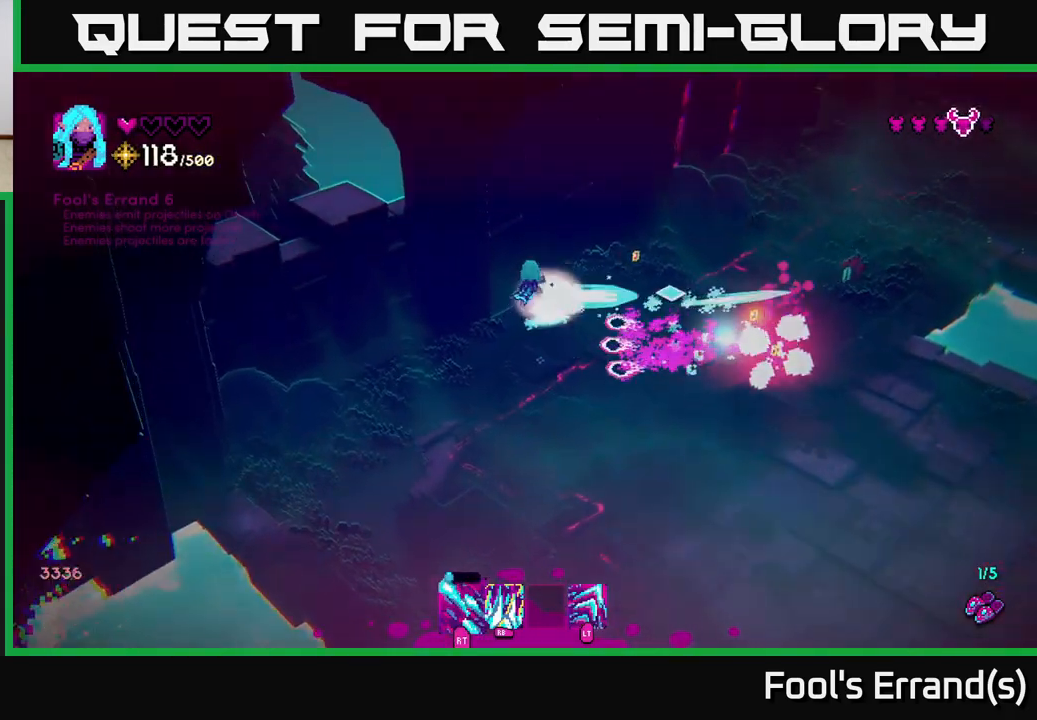
{"buttons": ["R2"], "left_stick": "down", "right_stick": "right", "events": [[83, "R2", "up"], [167, "left_stick", "right"], [383, "left_stick", "down"], [433, "R2", "down"]]}
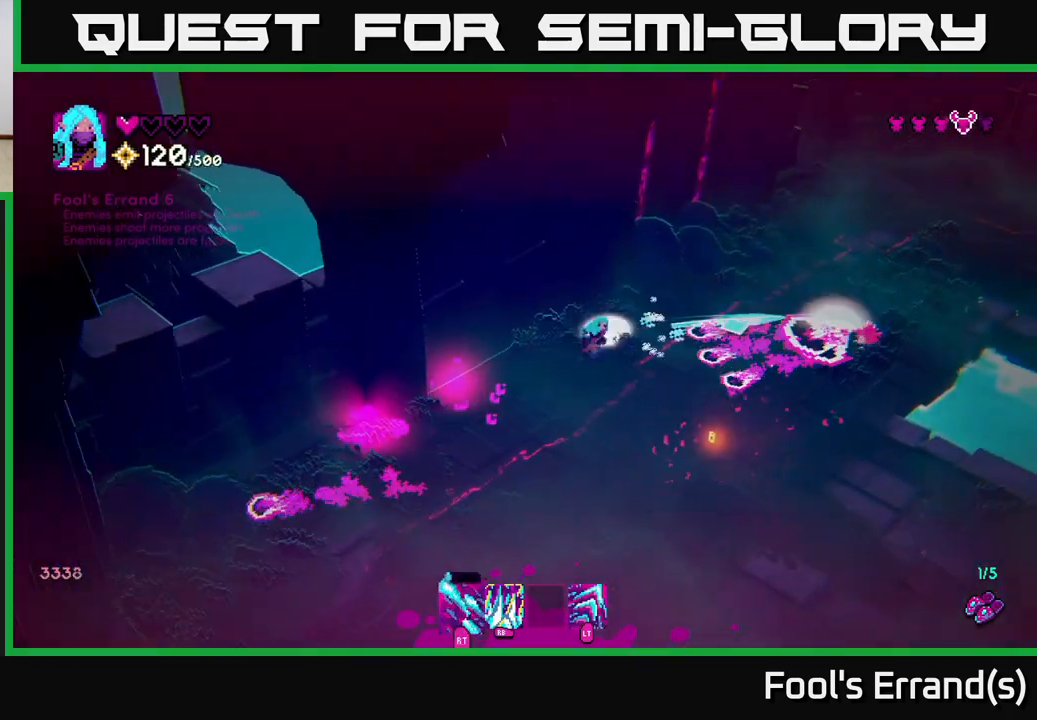
{"buttons": [], "left_stick": "down-right", "right_stick": "center", "events": [[50, "L2", "down"], [183, "L2", "up"], [183, "R2", "up"], [383, "right_stick", "center"], [433, "left_stick", "down-right"]]}
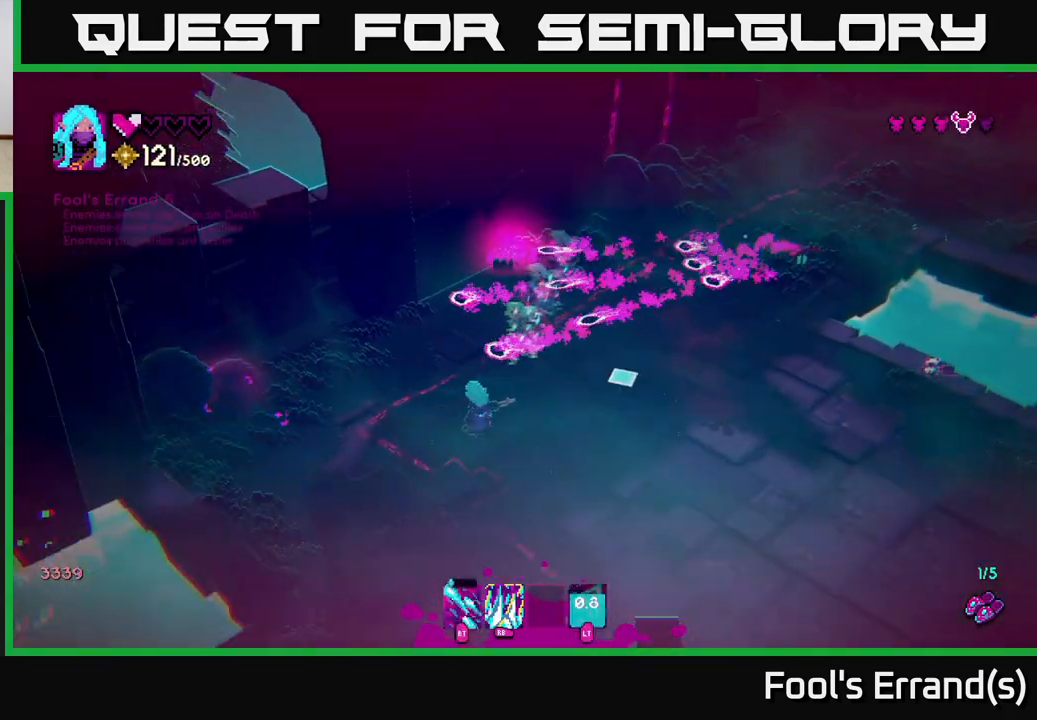
{"buttons": ["R2"], "left_stick": "up", "right_stick": "up-right", "events": [[50, "right_stick", "up-right"], [67, "left_stick", "right"], [233, "left_stick", "up-right"], [383, "R2", "down"], [400, "left_stick", "up"]]}
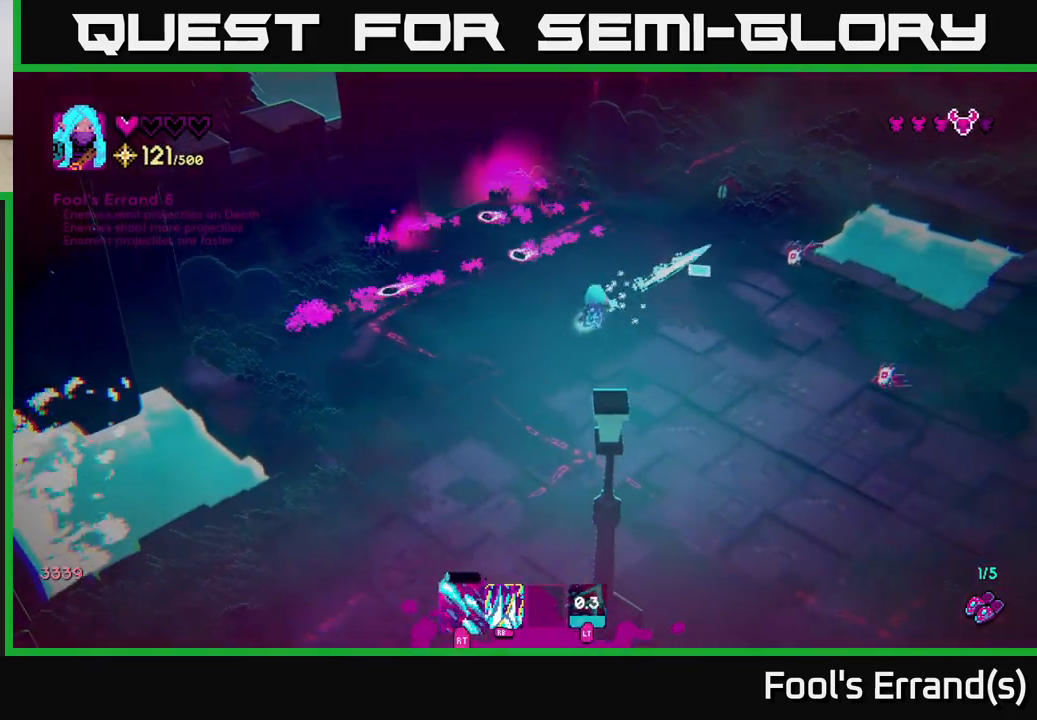
{"buttons": ["R2"], "left_stick": "up-right", "right_stick": "up-right", "events": [[17, "left_stick", "up-left"], [233, "R2", "up"], [400, "left_stick", "up-right"], [433, "R2", "down"]]}
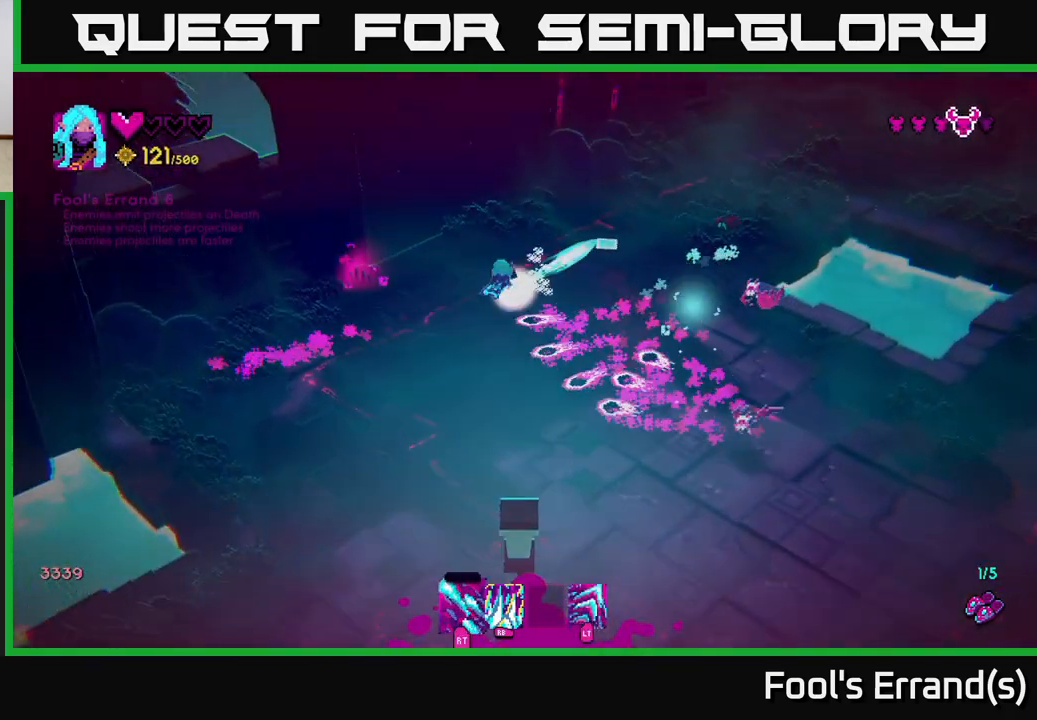
{"buttons": ["R2"], "left_stick": "up-right", "right_stick": "right", "events": [[100, "right_stick", "right"]]}
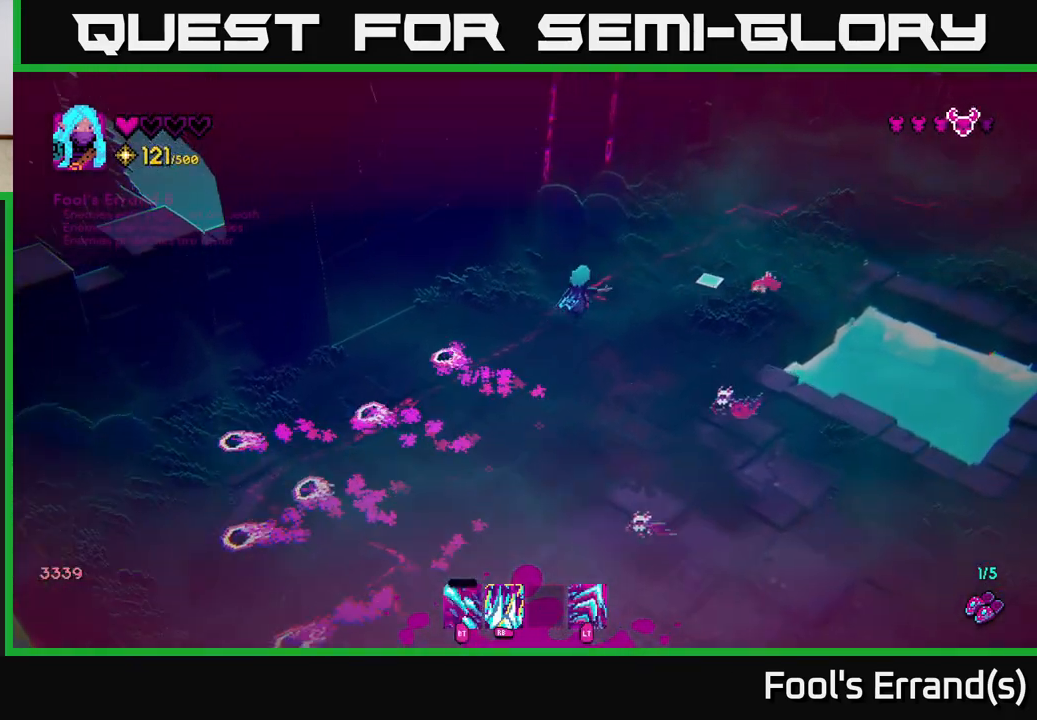
{"buttons": [], "left_stick": "right", "right_stick": "down", "events": [[83, "R2", "up"], [183, "L2", "down"], [317, "L2", "up"], [383, "right_stick", "down-right"], [500, "left_stick", "right"], [500, "right_stick", "down"]]}
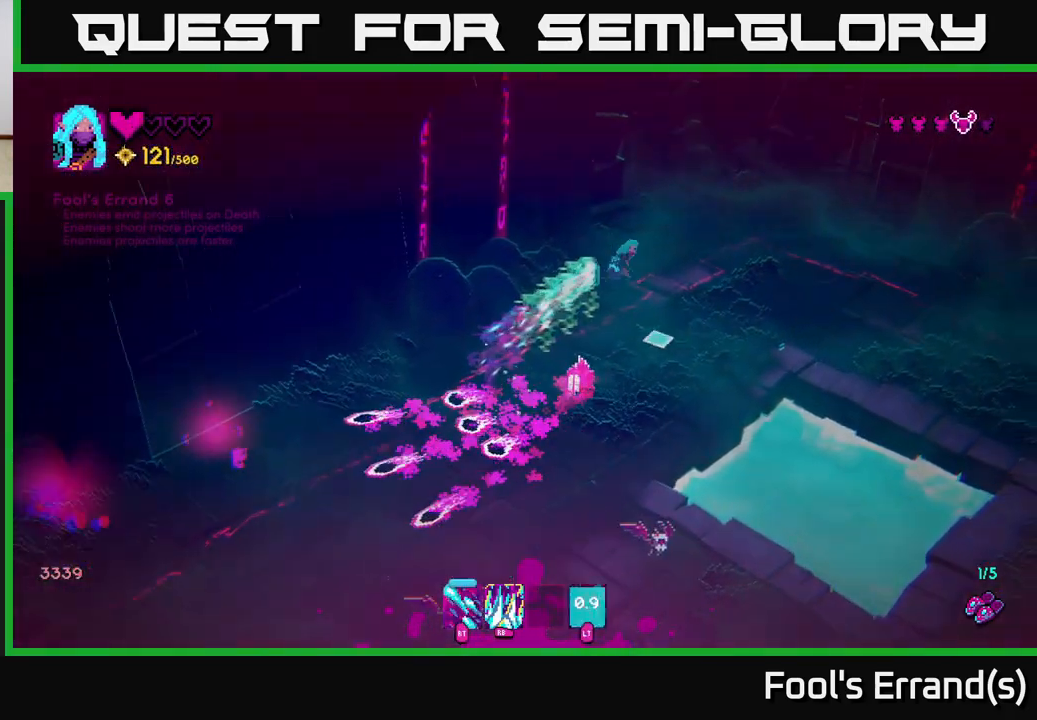
{"buttons": ["R2"], "left_stick": "down", "right_stick": "down-left", "events": [[100, "left_stick", "down-right"], [167, "right_stick", "down-left"], [200, "R2", "down"], [250, "left_stick", "down-left"], [467, "left_stick", "down"]]}
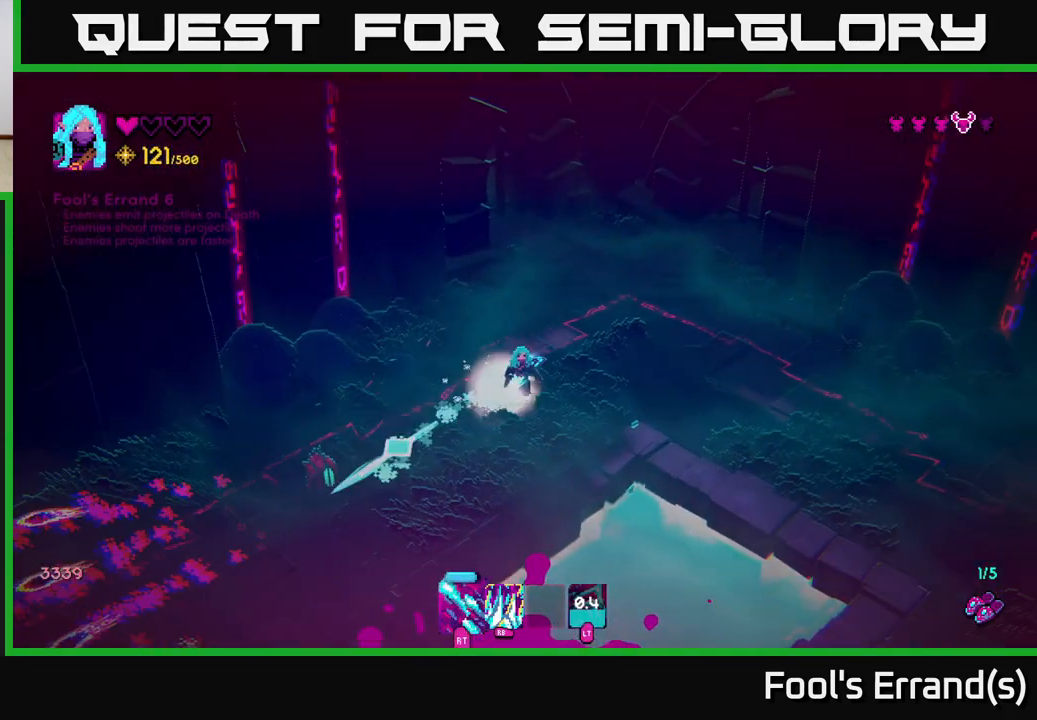
{"buttons": [], "left_stick": "up-right", "right_stick": "down-left", "events": [[17, "left_stick", "down-right"], [300, "R2", "up"], [317, "left_stick", "right"], [450, "left_stick", "up-right"]]}
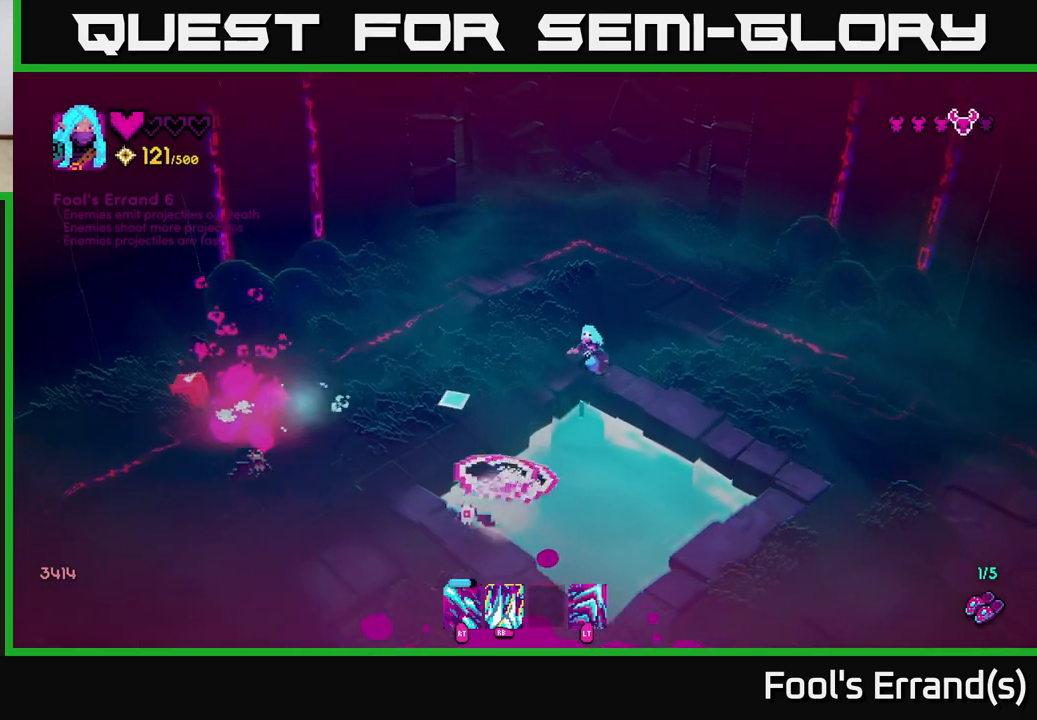
{"buttons": [], "left_stick": "right", "right_stick": "down-left", "events": [[250, "left_stick", "right"], [317, "R2", "down"], [467, "R2", "up"]]}
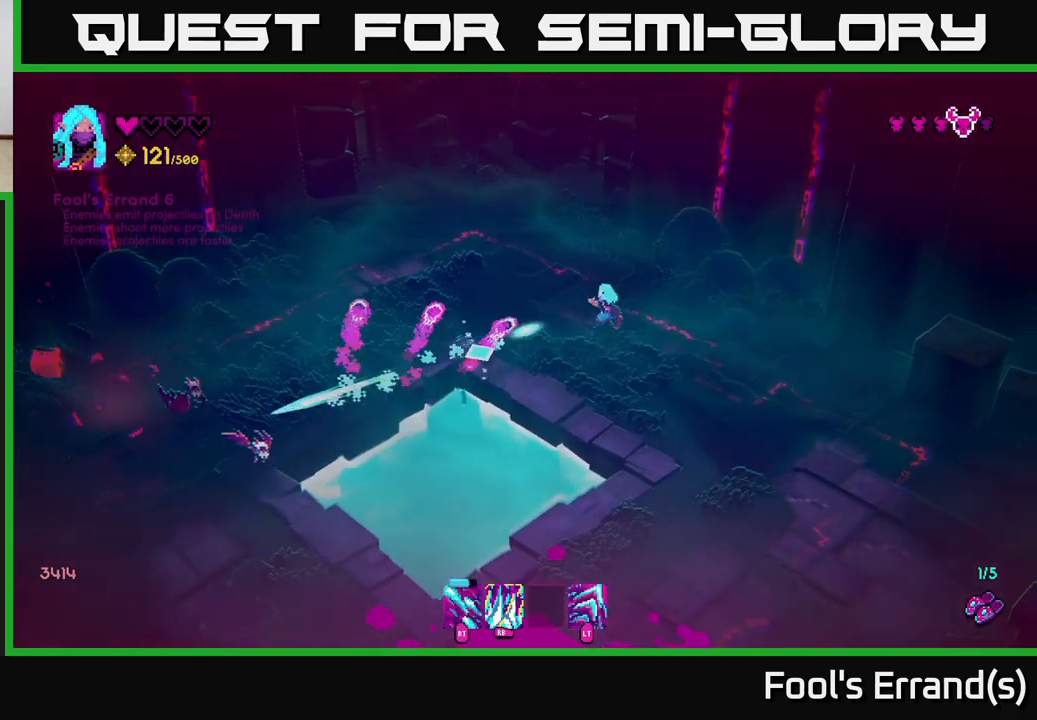
{"buttons": ["R2"], "left_stick": "up-left", "right_stick": "left", "events": [[67, "left_stick", "down"], [167, "right_stick", "left"], [200, "left_stick", "left"], [350, "left_stick", "up-left"], [367, "R2", "down"]]}
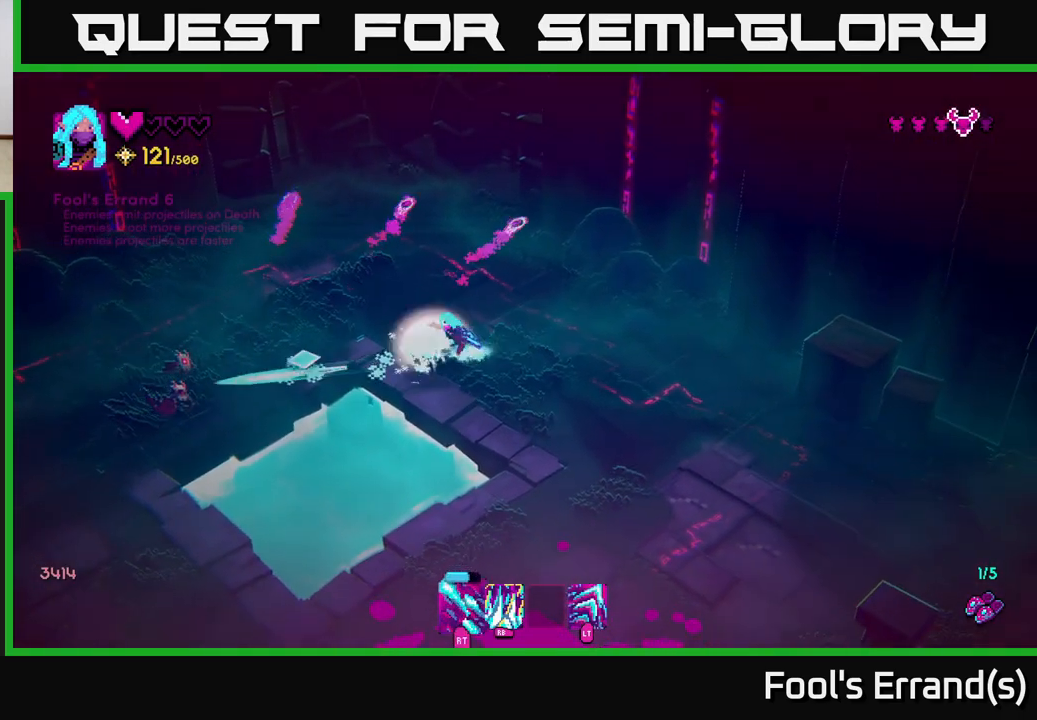
{"buttons": ["R2"], "left_stick": "down-left", "right_stick": "down-left", "events": [[283, "left_stick", "left"], [283, "right_stick", "down-left"], [300, "L2", "down"], [433, "L2", "up"], [450, "left_stick", "down-left"]]}
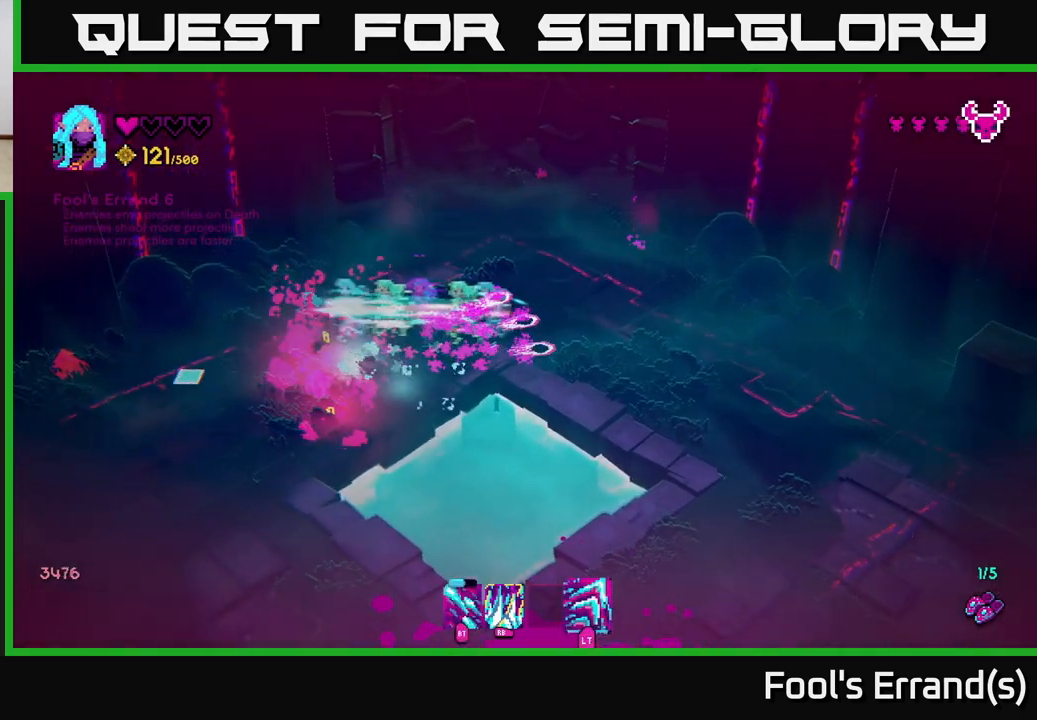
{"buttons": [], "left_stick": "down-right", "right_stick": "center", "events": [[117, "R2", "up"], [183, "right_stick", "down"], [250, "left_stick", "down"], [333, "right_stick", "center"], [450, "left_stick", "down-right"]]}
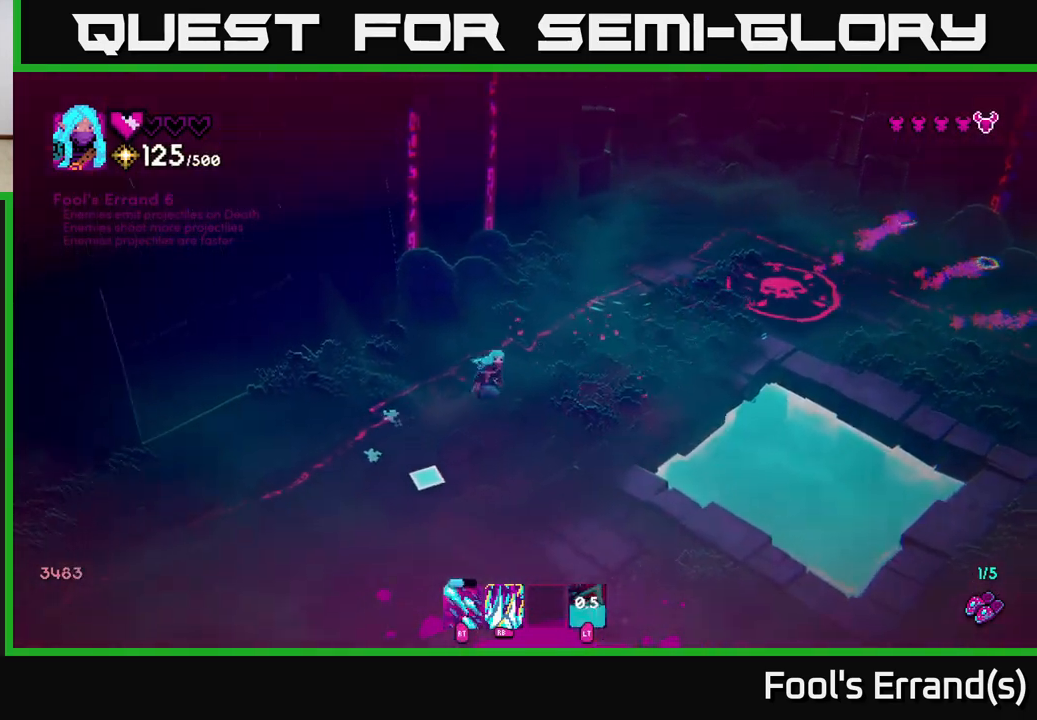
{"buttons": [], "left_stick": "up-right", "right_stick": "up-right", "events": [[100, "right_stick", "right"], [233, "left_stick", "down-left"], [350, "right_stick", "up-right"], [433, "left_stick", "center"], [483, "left_stick", "up-right"]]}
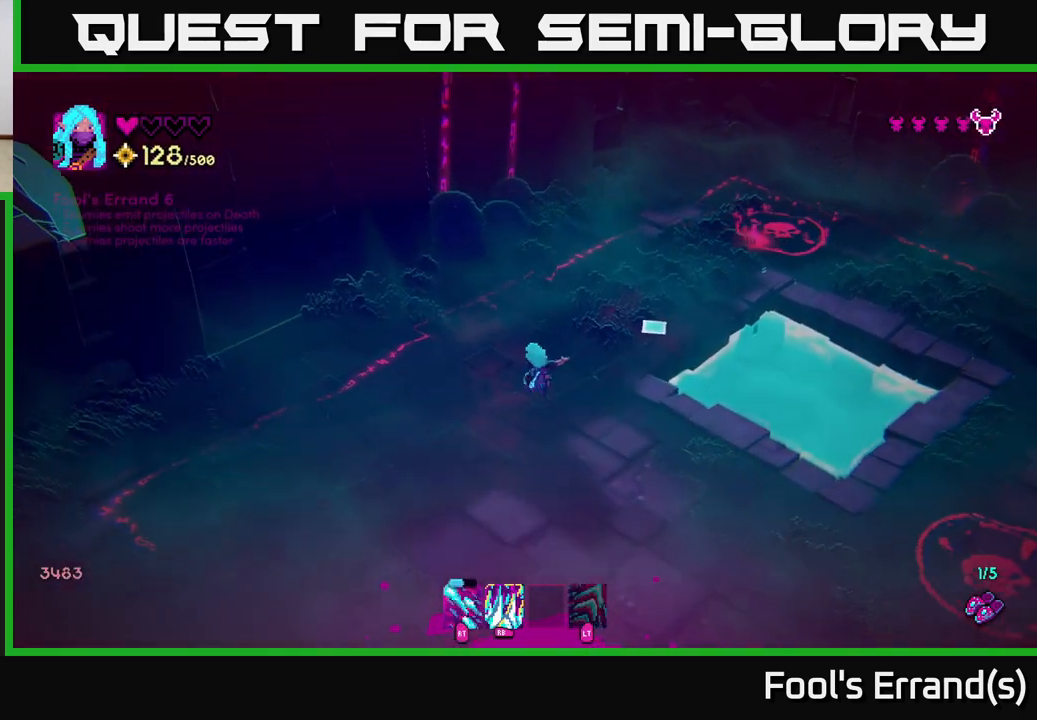
{"buttons": [], "left_stick": "up-right", "right_stick": "up-right", "events": [[183, "right_stick", "center"], [317, "right_stick", "up-right"]]}
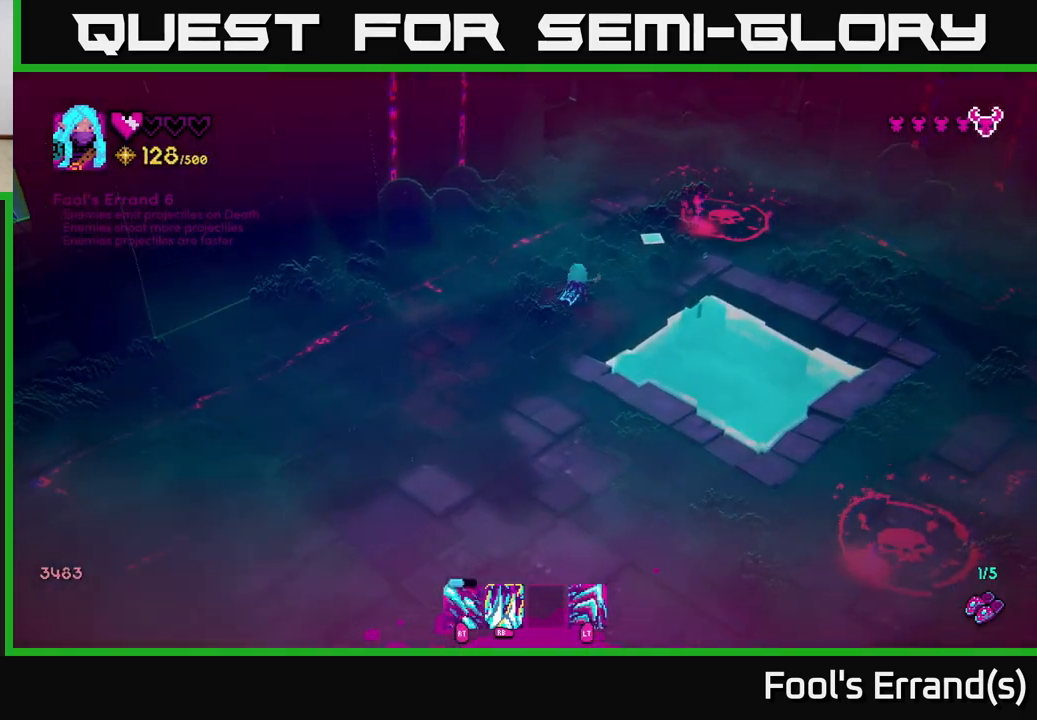
{"buttons": ["R2"], "left_stick": "down-left", "right_stick": "up-right", "events": [[50, "R2", "down"], [167, "left_stick", "center"], [467, "left_stick", "down-left"]]}
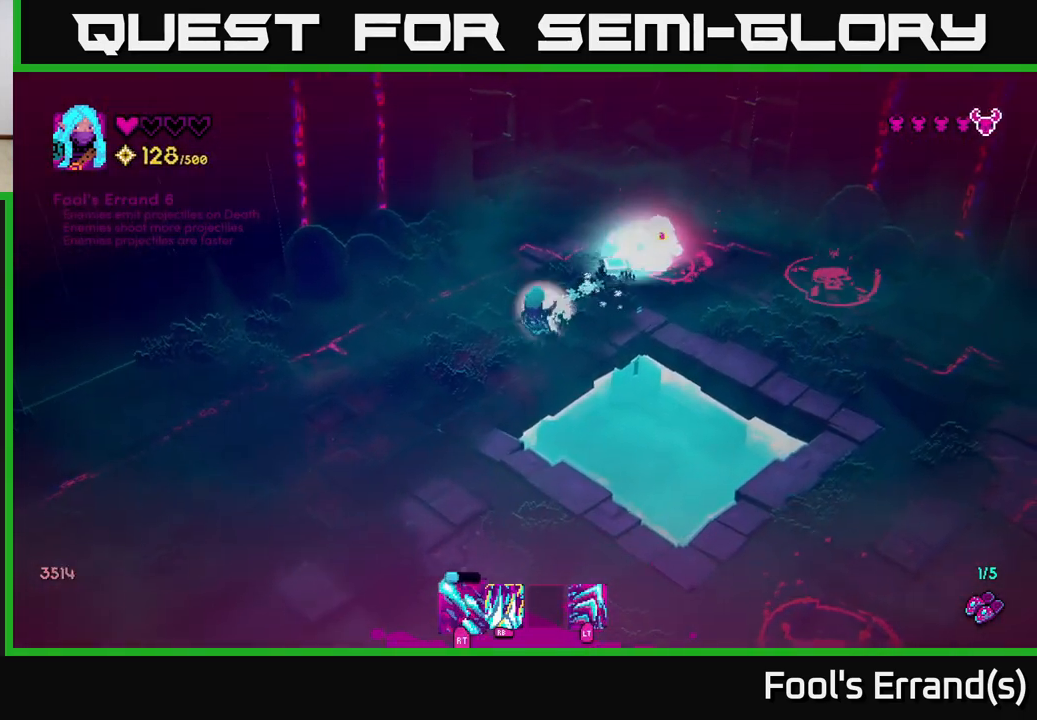
{"buttons": [], "left_stick": "up-right", "right_stick": "center", "events": [[150, "R2", "up"], [217, "left_stick", "up-left"], [350, "left_stick", "up-right"], [350, "right_stick", "center"]]}
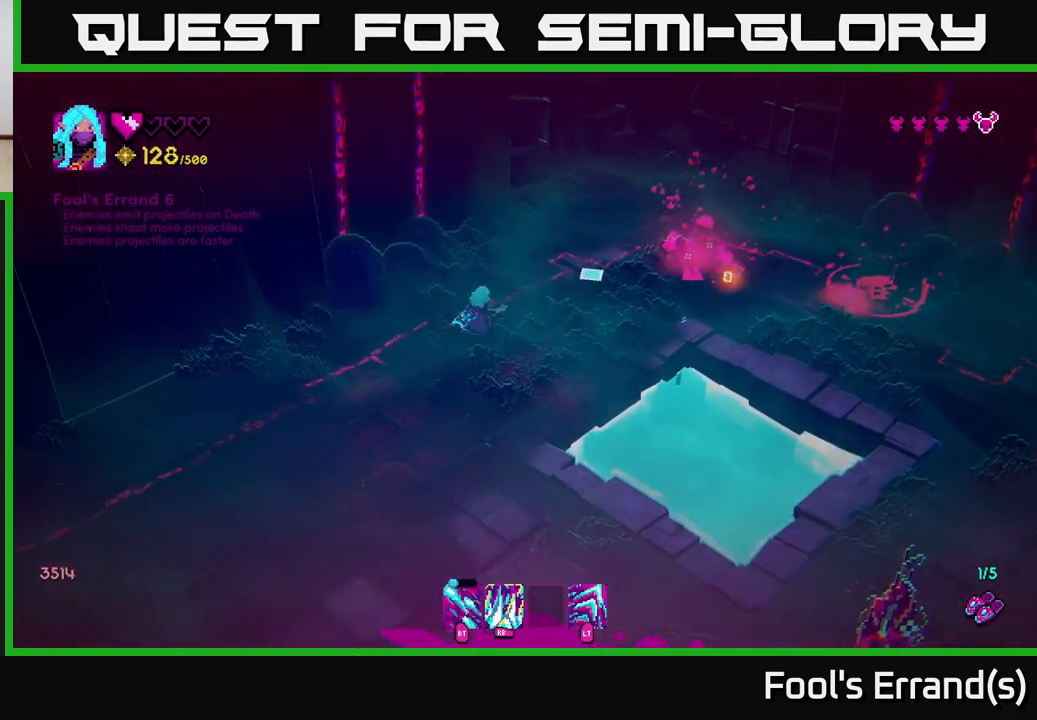
{"buttons": [], "left_stick": "right", "right_stick": "right", "events": [[17, "right_stick", "right"], [83, "left_stick", "right"]]}
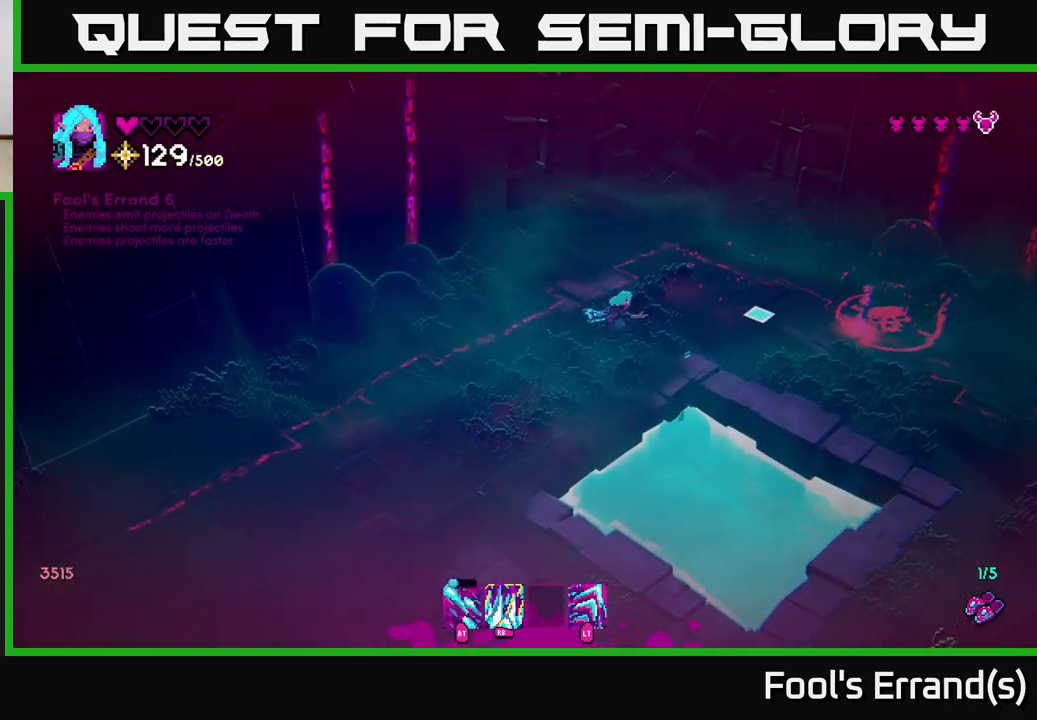
{"buttons": ["R2"], "left_stick": "center", "right_stick": "right", "events": [[83, "R2", "down"], [167, "left_stick", "center"]]}
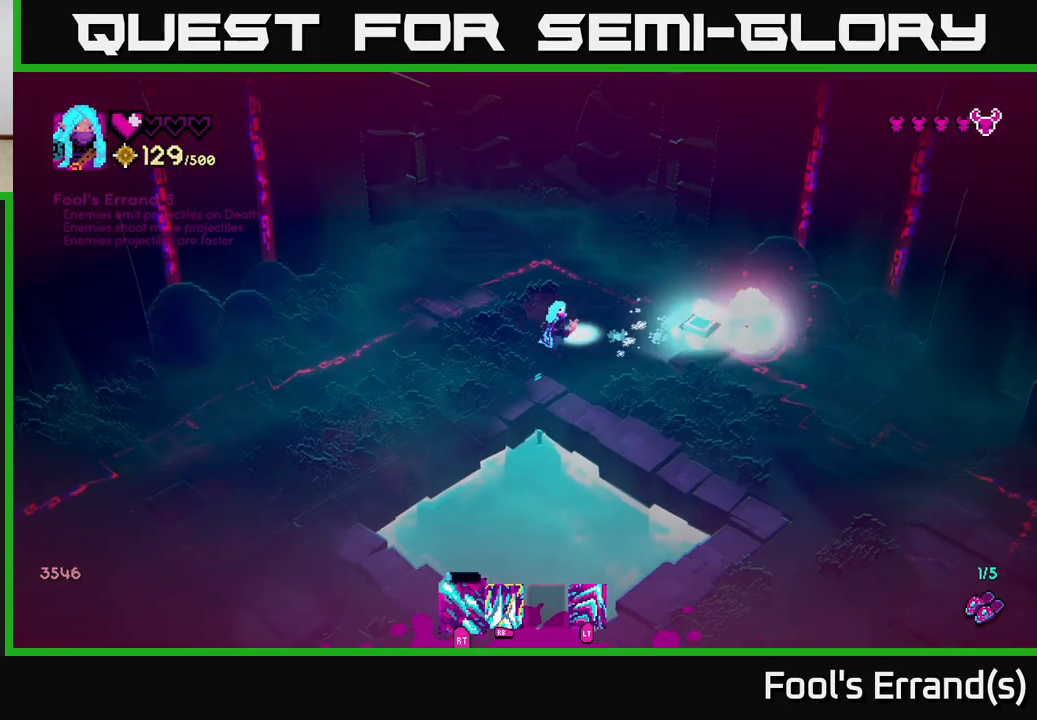
{"buttons": [], "left_stick": "right", "right_stick": "right", "events": [[83, "left_stick", "left"], [200, "R2", "up"], [383, "left_stick", "right"]]}
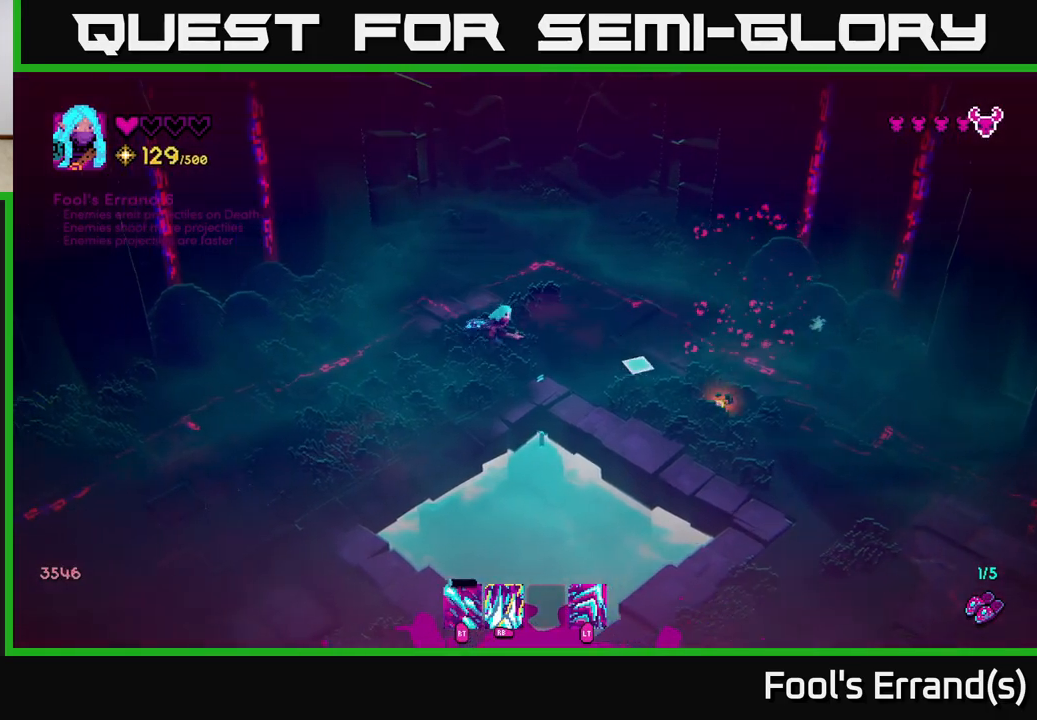
{"buttons": [], "left_stick": "down-right", "right_stick": "down", "events": [[50, "right_stick", "down-right"], [100, "L2", "down"], [133, "L2", "up"], [350, "left_stick", "down-right"], [350, "right_stick", "down"]]}